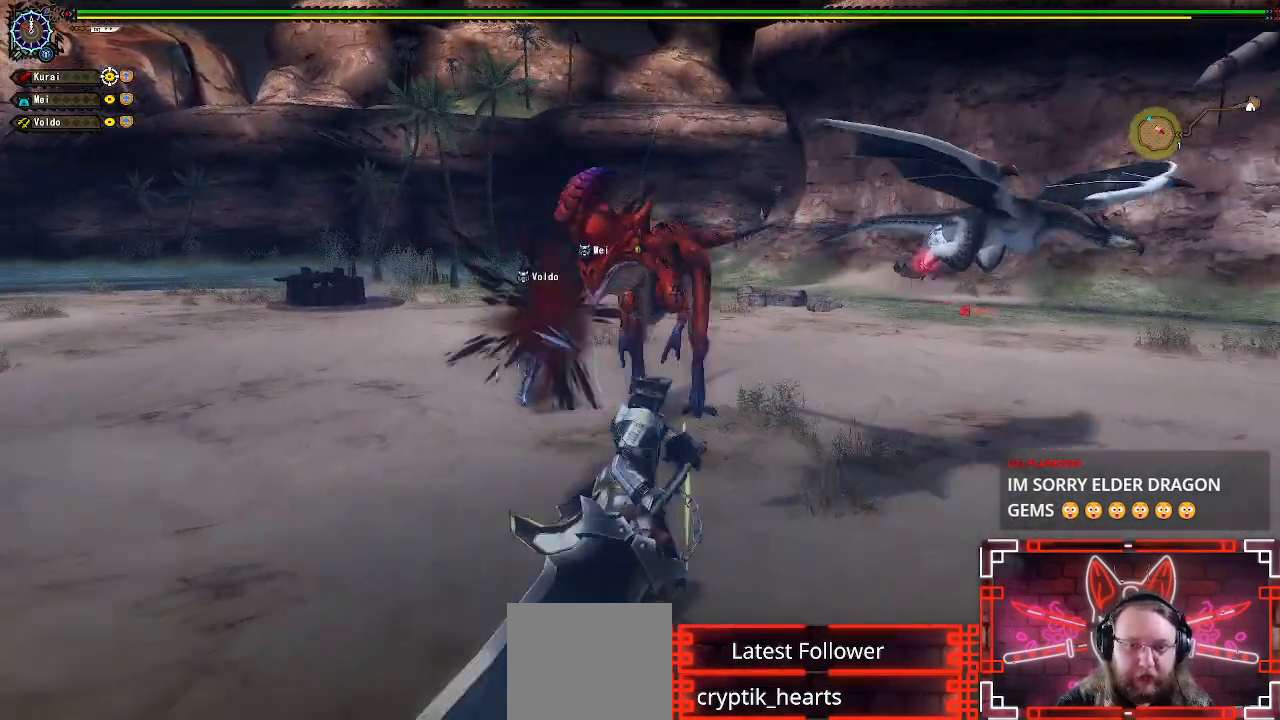
Gameplay with a controller (Xbox layout); each line is a JSON object with the inputs held at the frame after it. "events" lists button and stick changes between this image and that frame as [ms after this image, input, new state], when the widget could be followed in between.
{"buttons": [], "left_stick": "center", "right_stick": "center", "events": [[183, "right_stick", "center"], [233, "left_stick", "center"]]}
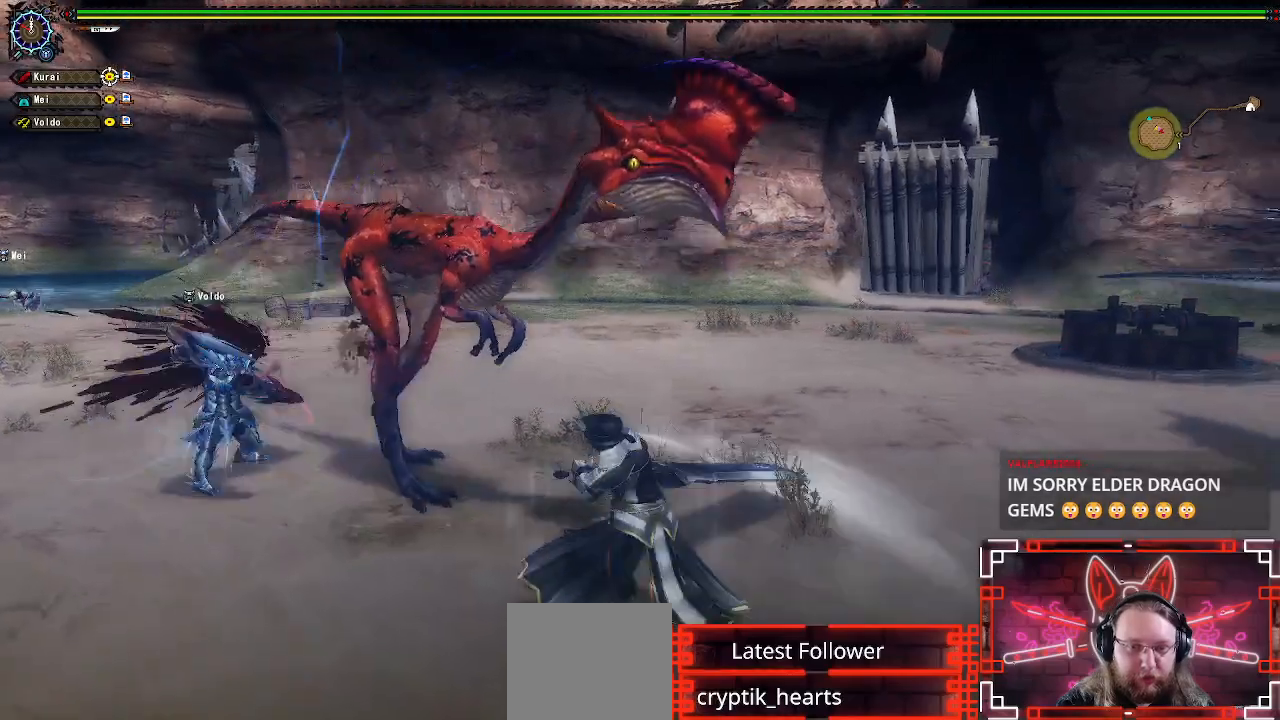
{"buttons": [], "left_stick": "center", "right_stick": "center", "events": []}
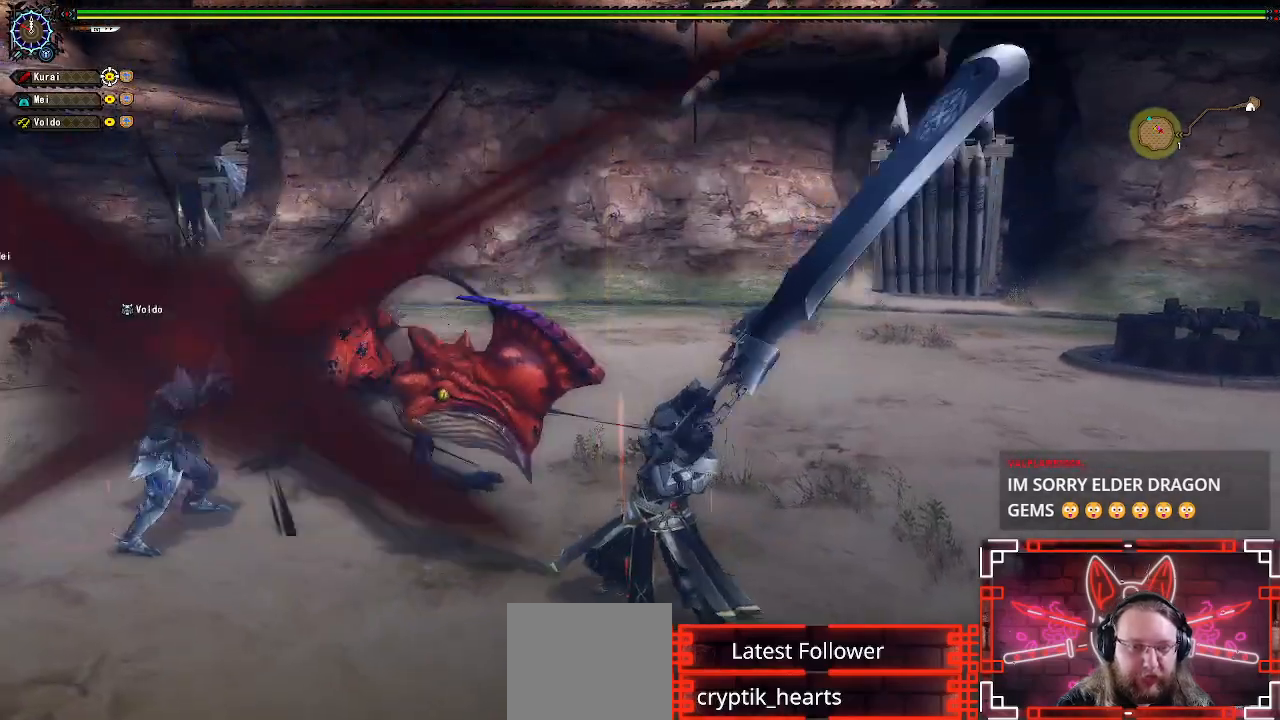
{"buttons": [], "left_stick": "down", "right_stick": "center", "events": [[33, "left_stick", "left"], [200, "left_stick", "center"], [283, "left_stick", "left"], [333, "left_stick", "down-left"], [467, "left_stick", "down"]]}
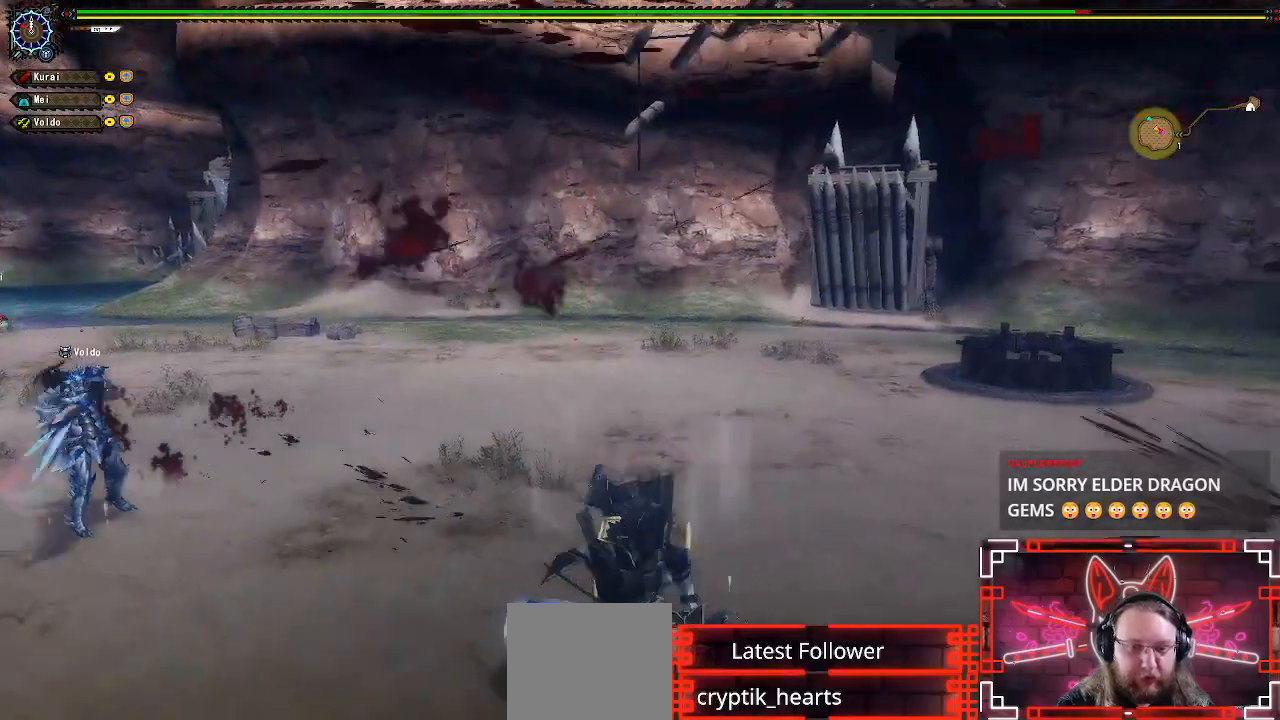
{"buttons": [], "left_stick": "up", "right_stick": "right", "events": [[133, "right_stick", "right"], [300, "left_stick", "right"], [400, "left_stick", "up"]]}
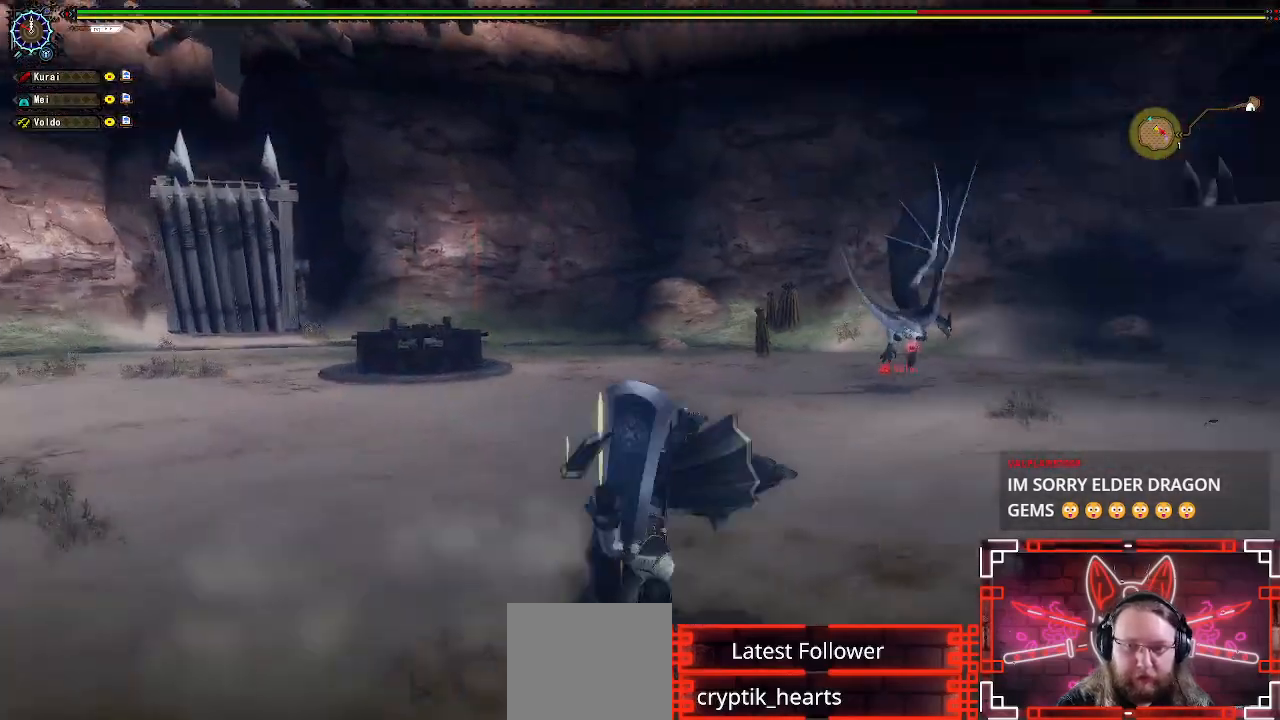
{"buttons": [], "left_stick": "center", "right_stick": "center", "events": [[133, "right_stick", "center"], [300, "left_stick", "center"]]}
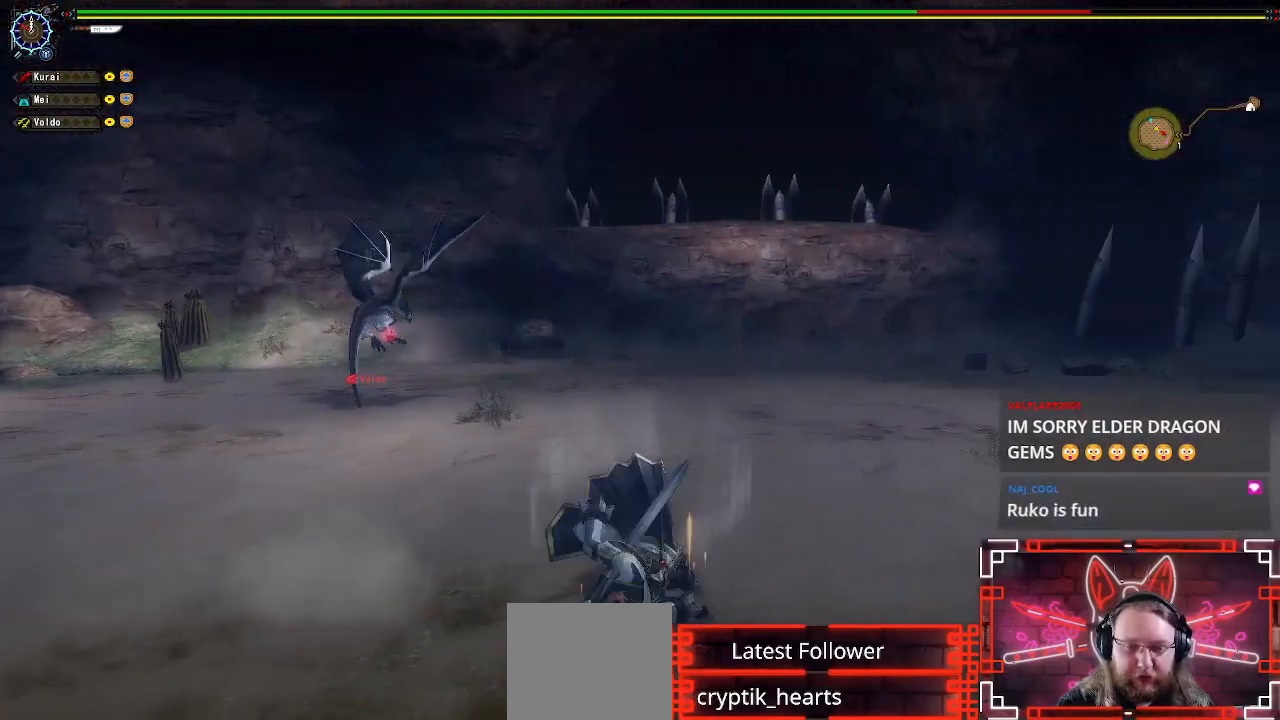
{"buttons": [], "left_stick": "up", "right_stick": "center", "events": [[467, "left_stick", "up"]]}
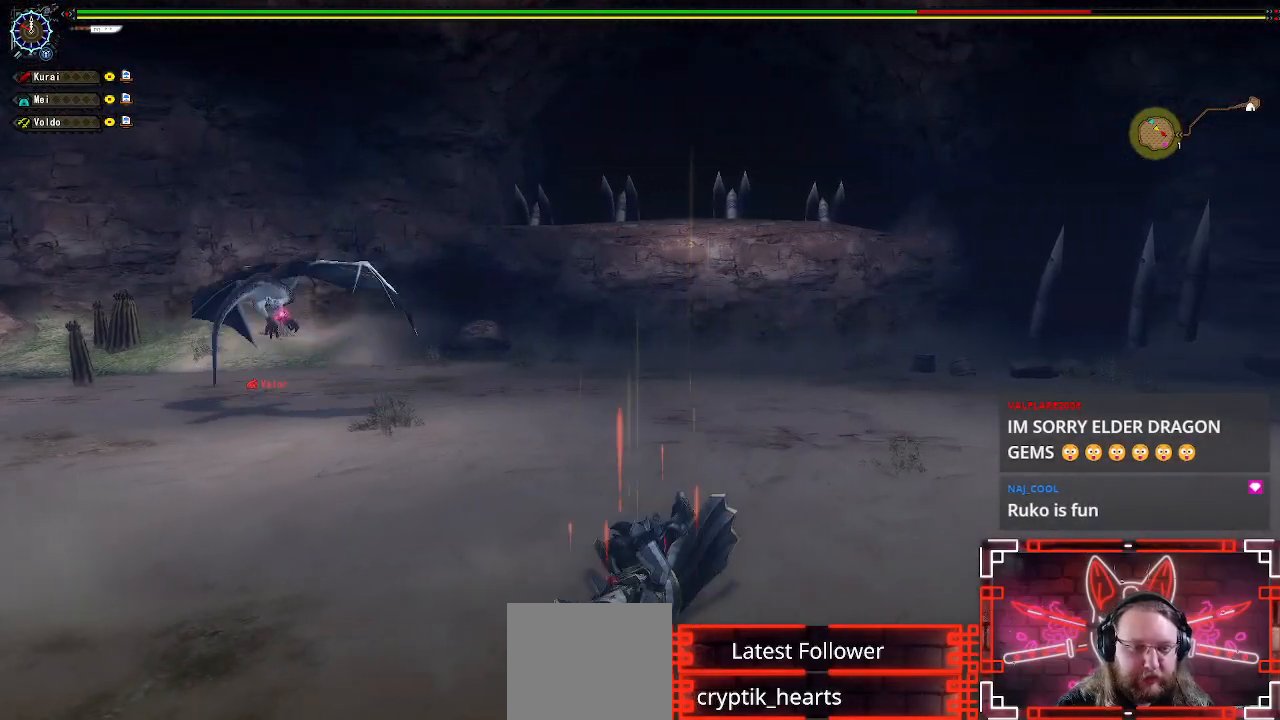
{"buttons": [], "left_stick": "up", "right_stick": "center", "events": [[300, "A", "down"], [467, "A", "up"]]}
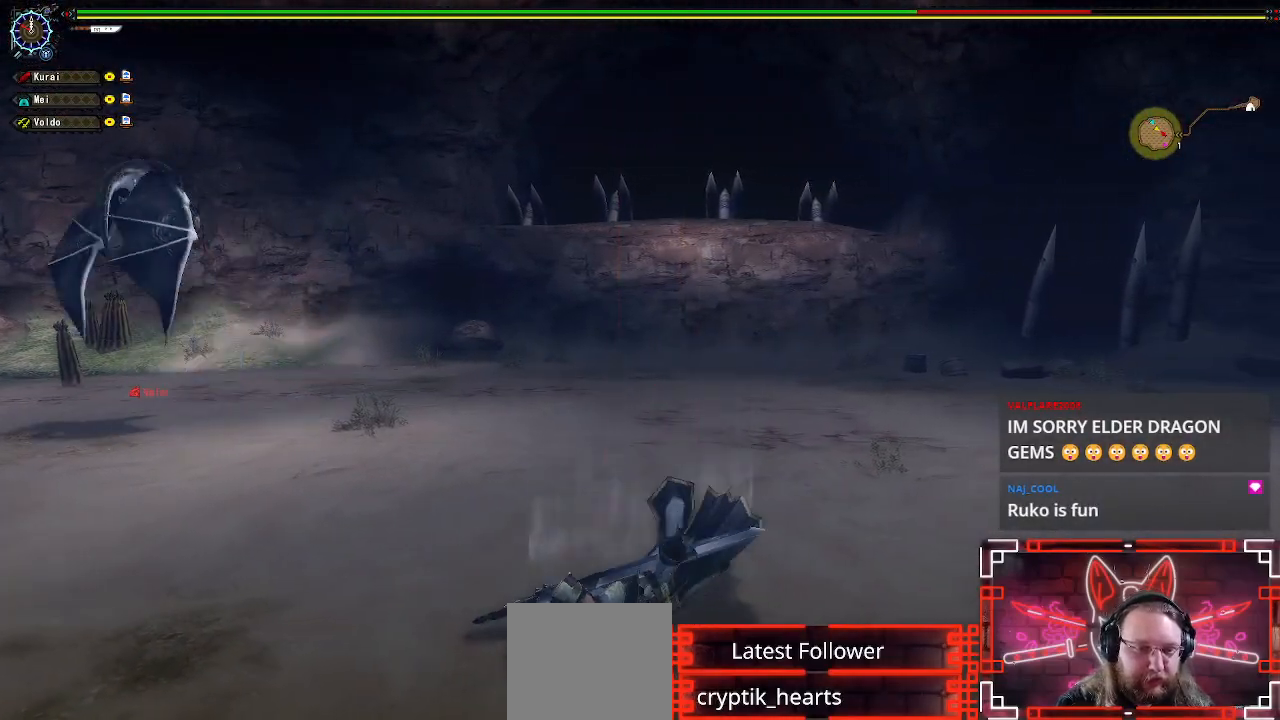
{"buttons": [], "left_stick": "up-right", "right_stick": "right", "events": [[50, "right_stick", "down"], [83, "left_stick", "up-right"], [150, "right_stick", "down-right"], [333, "right_stick", "right"]]}
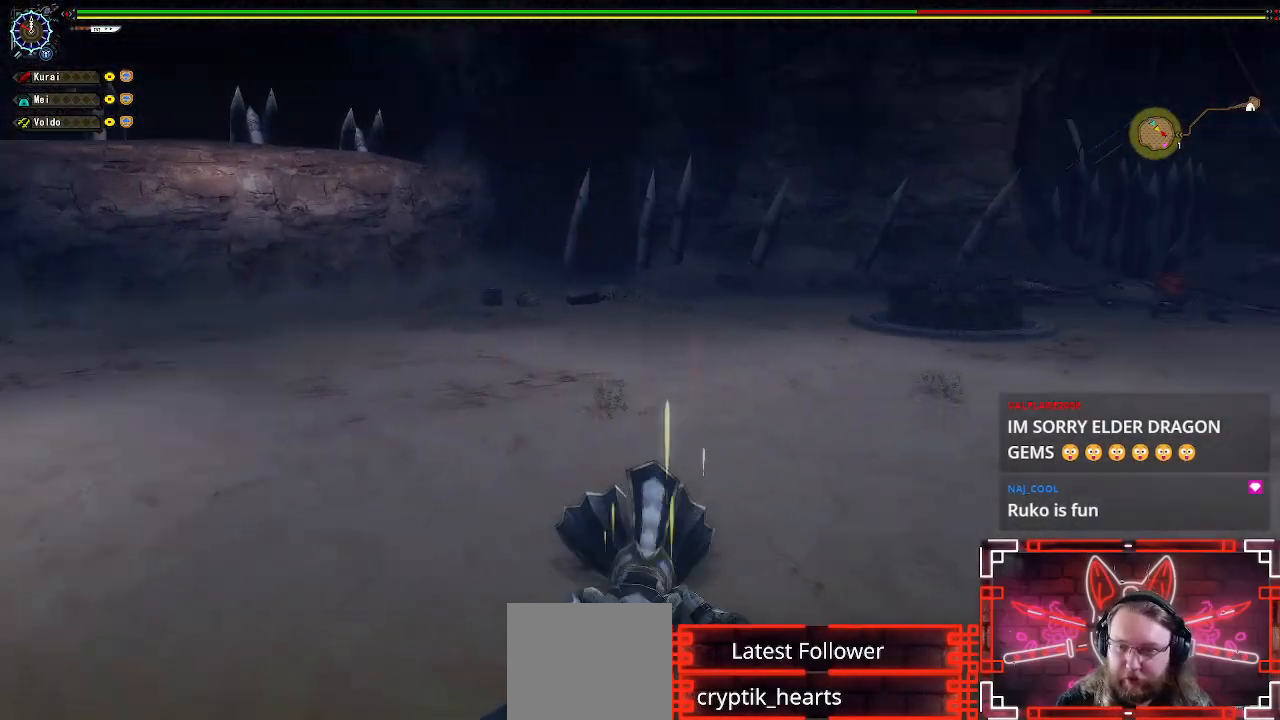
{"buttons": [], "left_stick": "center", "right_stick": "right", "events": [[100, "right_stick", "center"], [267, "left_stick", "center"], [333, "right_stick", "right"]]}
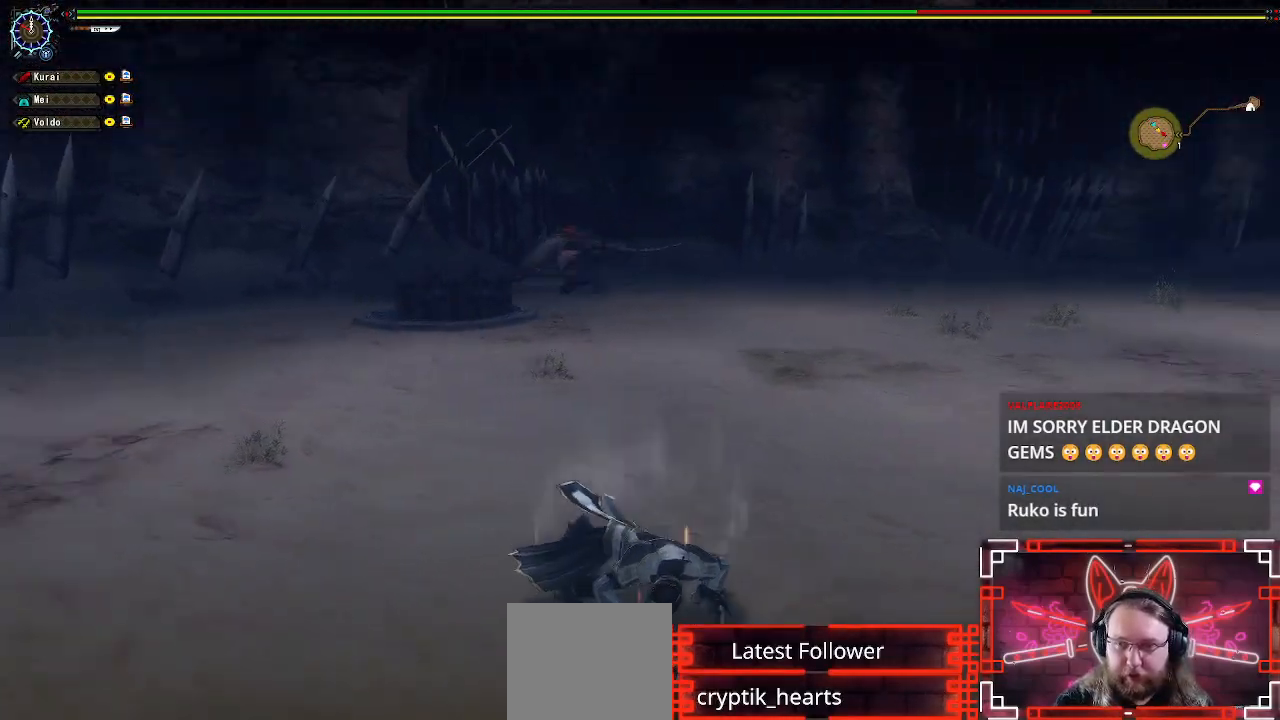
{"buttons": [], "left_stick": "right", "right_stick": "right", "events": [[33, "left_stick", "right"], [200, "left_stick", "center"], [283, "left_stick", "right"]]}
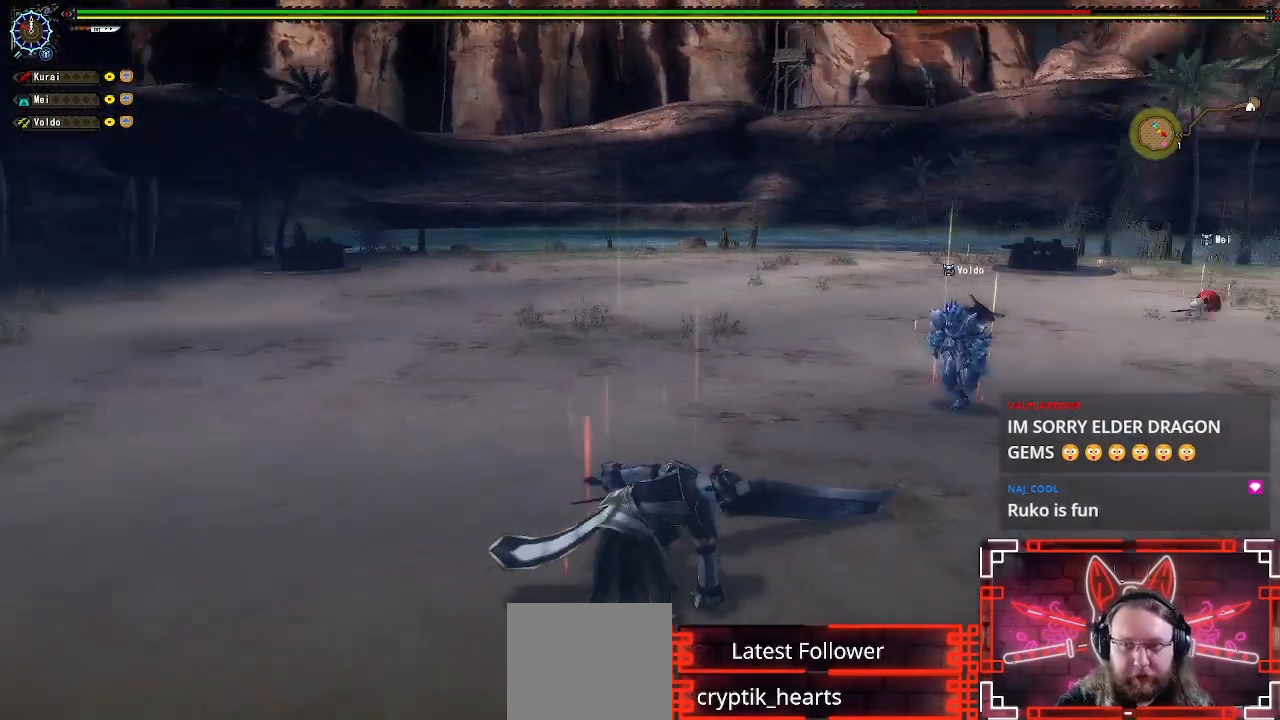
{"buttons": [], "left_stick": "right", "right_stick": "center", "events": [[217, "left_stick", "center"], [300, "right_stick", "center"], [333, "left_stick", "right"]]}
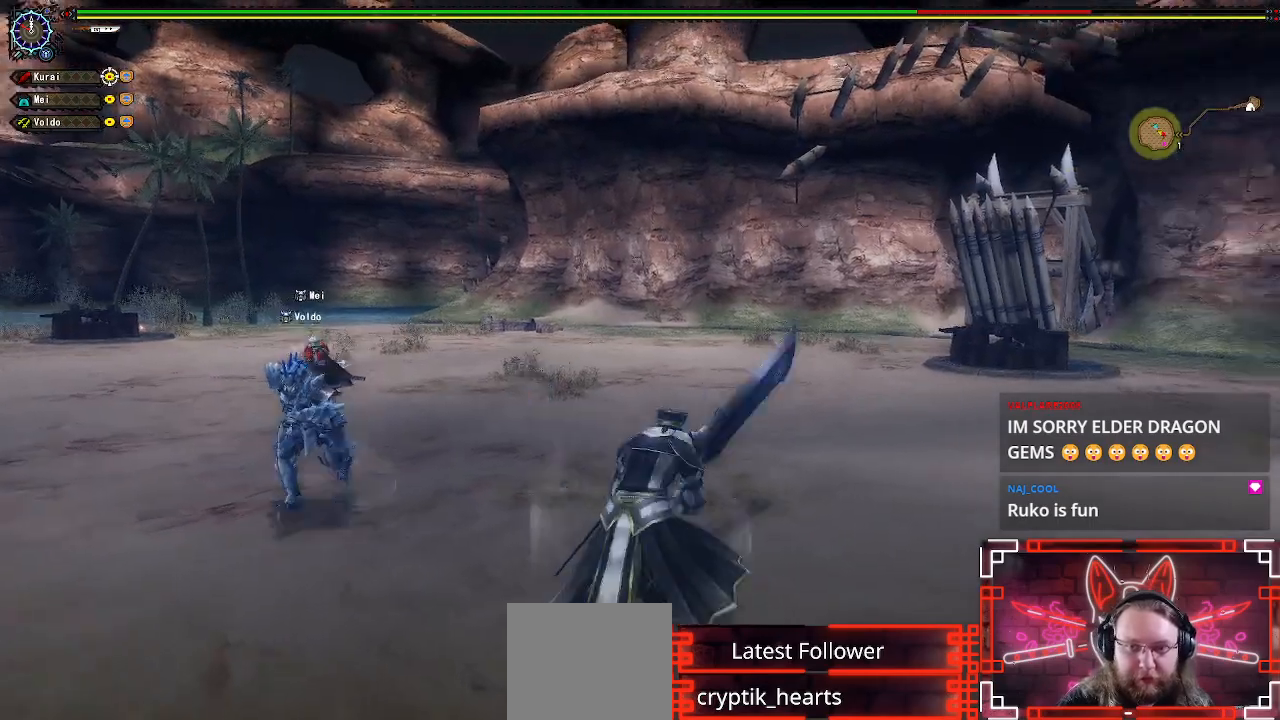
{"buttons": [], "left_stick": "right", "right_stick": "right", "events": [[17, "left_stick", "center"], [100, "left_stick", "right"], [433, "right_stick", "right"]]}
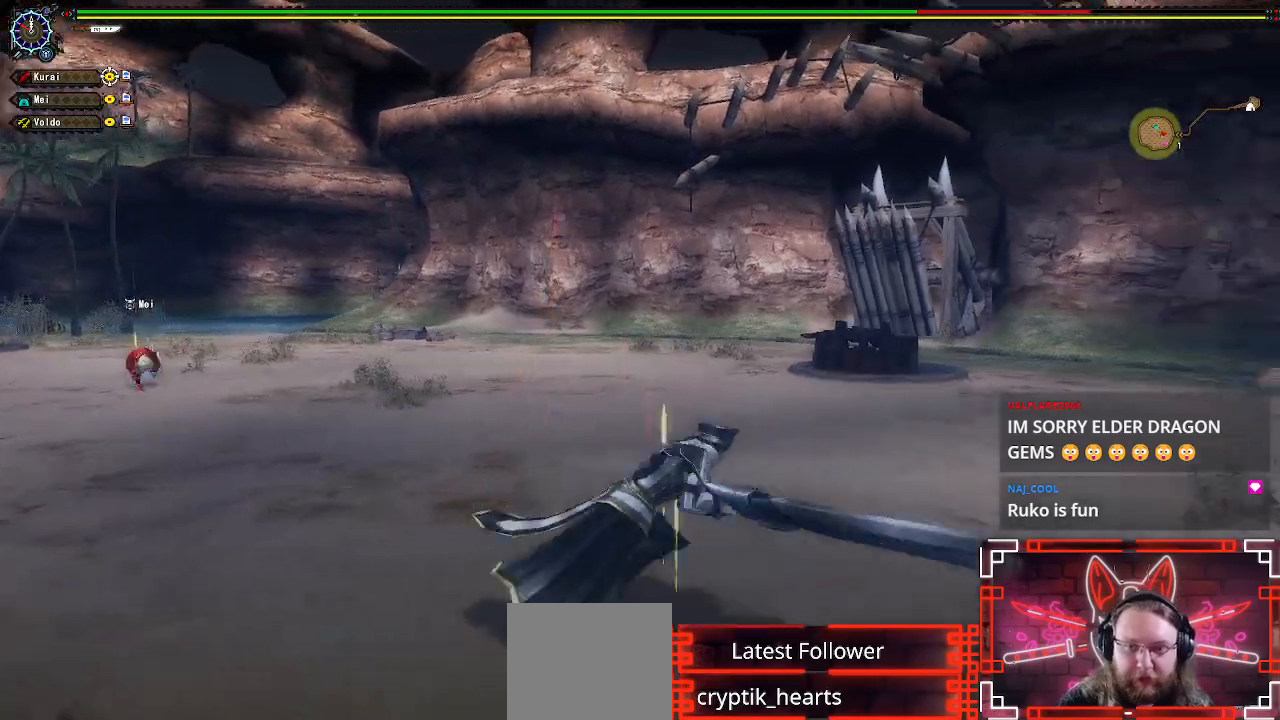
{"buttons": [], "left_stick": "up", "right_stick": "center", "events": [[300, "left_stick", "up-right"], [333, "right_stick", "center"], [467, "left_stick", "up"]]}
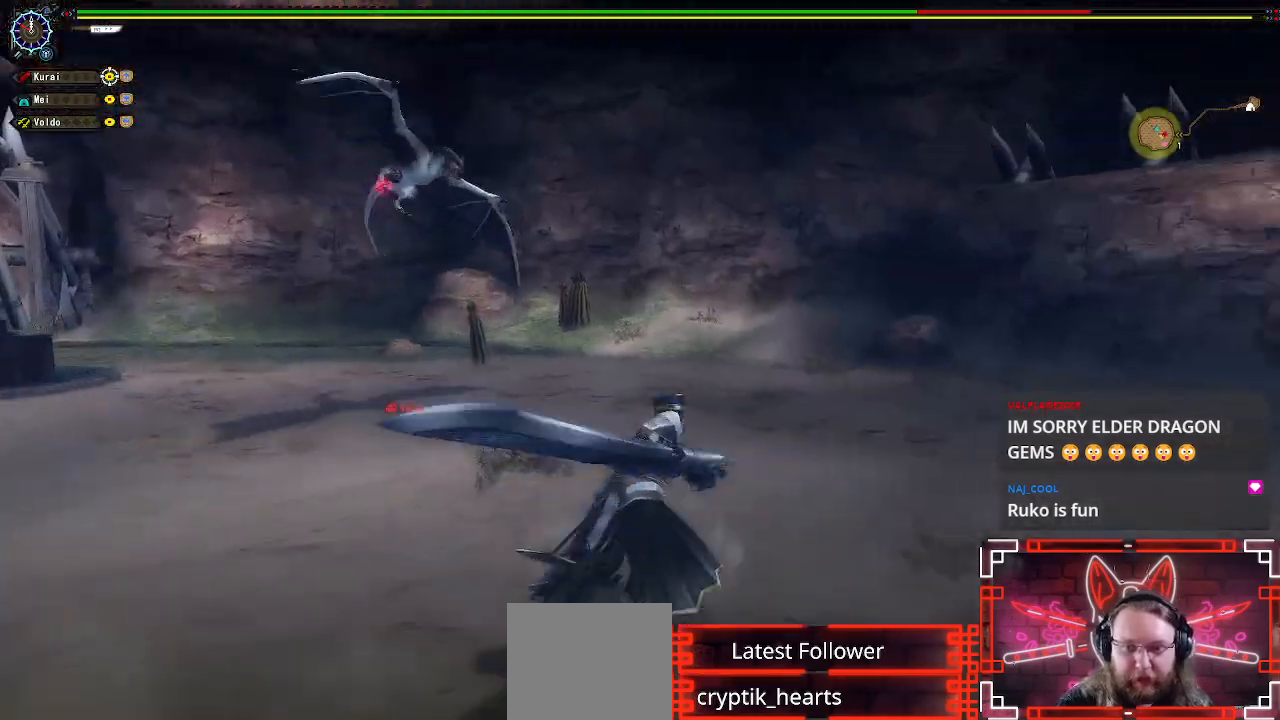
{"buttons": [], "left_stick": "up", "right_stick": "center", "events": [[200, "right_stick", "left"], [333, "right_stick", "center"]]}
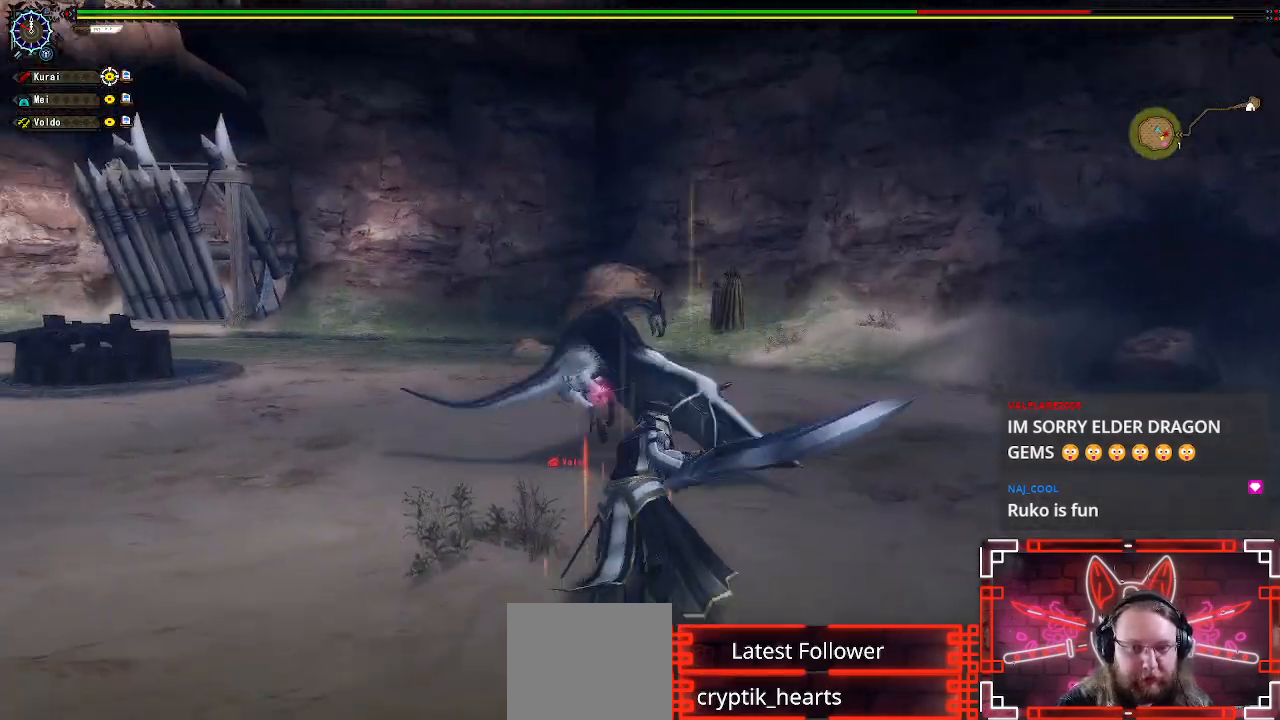
{"buttons": [], "left_stick": "up", "right_stick": "left", "events": [[183, "right_stick", "left"]]}
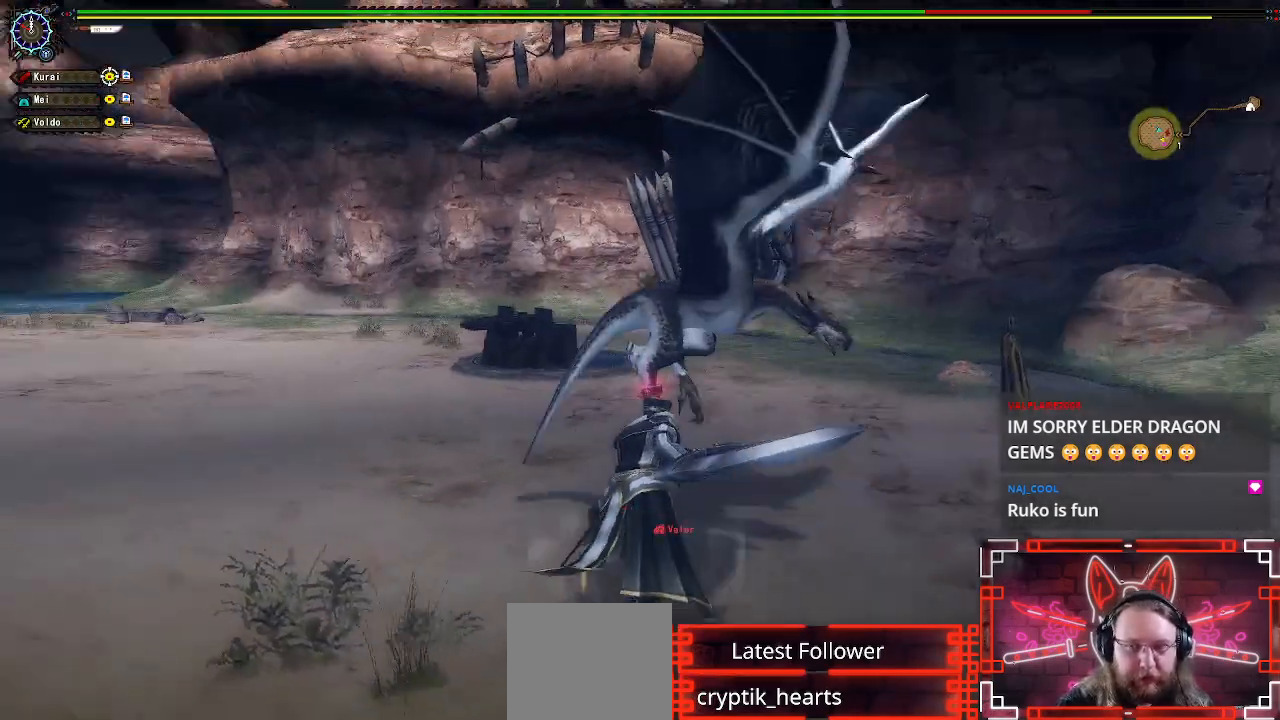
{"buttons": [], "left_stick": "up", "right_stick": "left", "events": []}
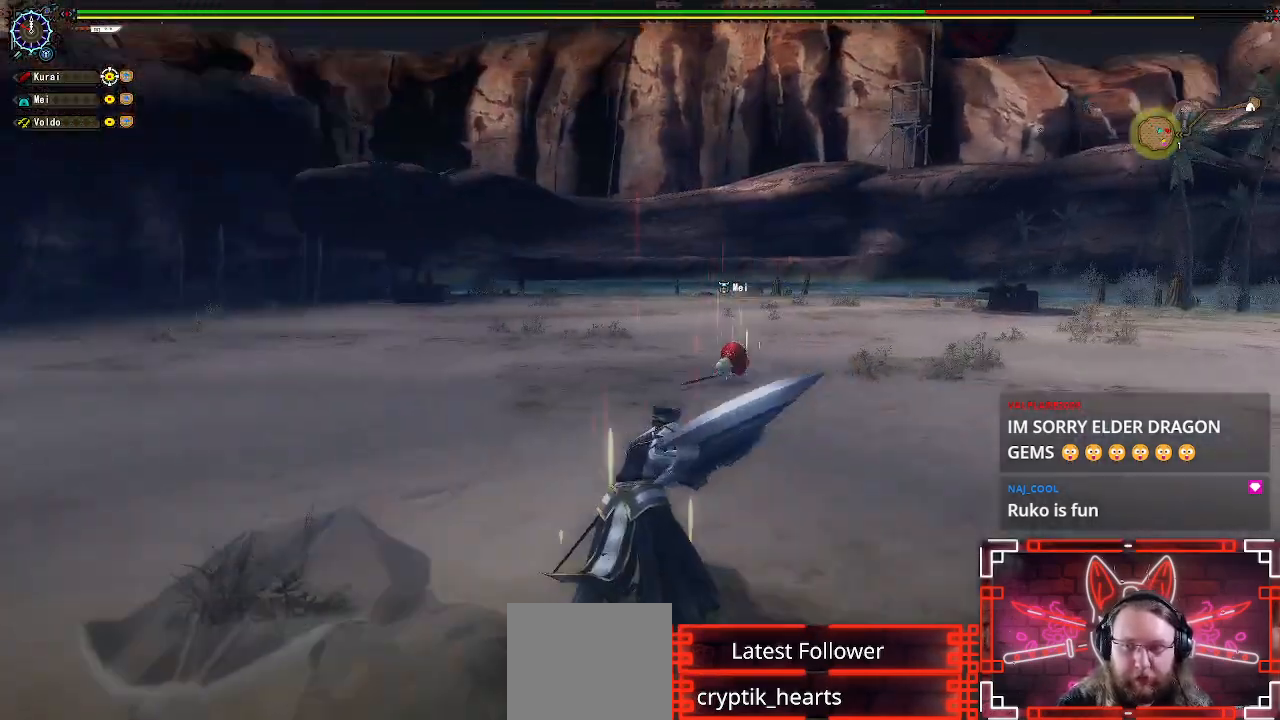
{"buttons": [], "left_stick": "up", "right_stick": "center", "events": [[433, "right_stick", "center"]]}
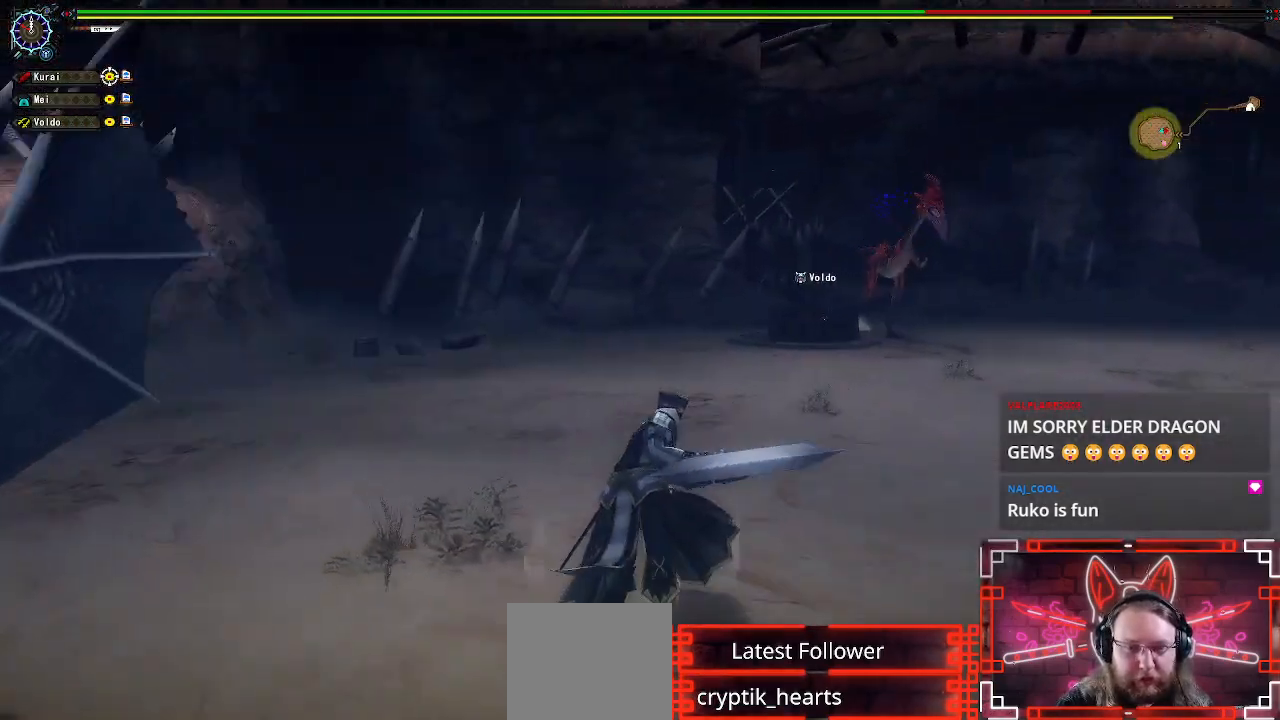
{"buttons": [], "left_stick": "up-right", "right_stick": "center", "events": [[133, "left_stick", "up-right"], [283, "right_stick", "right"], [333, "right_stick", "up-right"], [483, "right_stick", "center"]]}
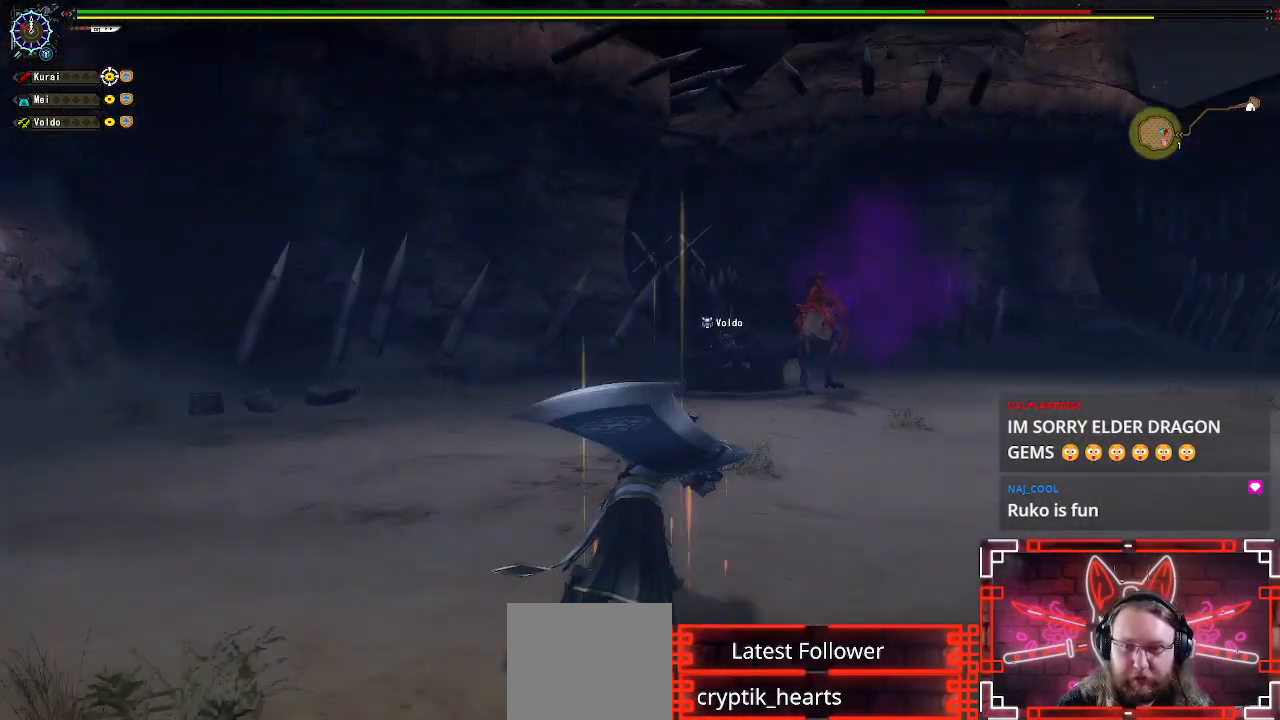
{"buttons": [], "left_stick": "up-right", "right_stick": "center", "events": [[67, "left_stick", "up"], [383, "left_stick", "up-right"]]}
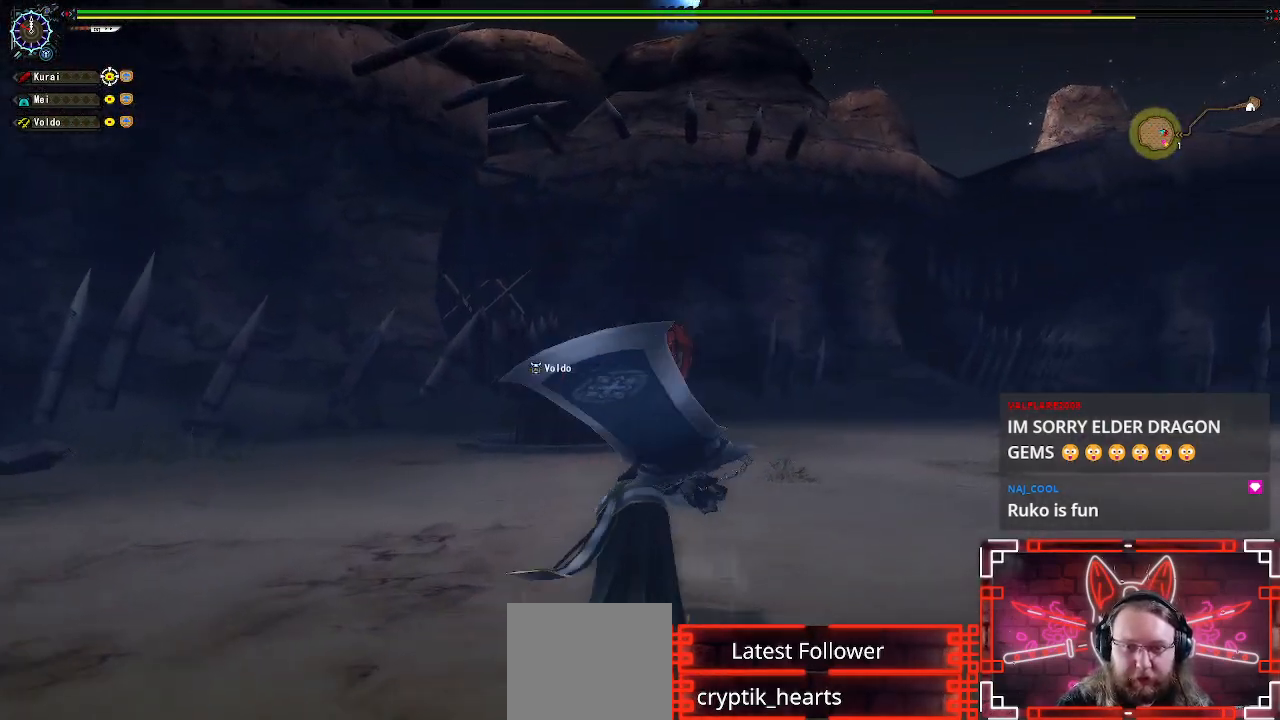
{"buttons": [], "left_stick": "up-right", "right_stick": "center", "events": [[50, "right_stick", "down"], [233, "right_stick", "center"]]}